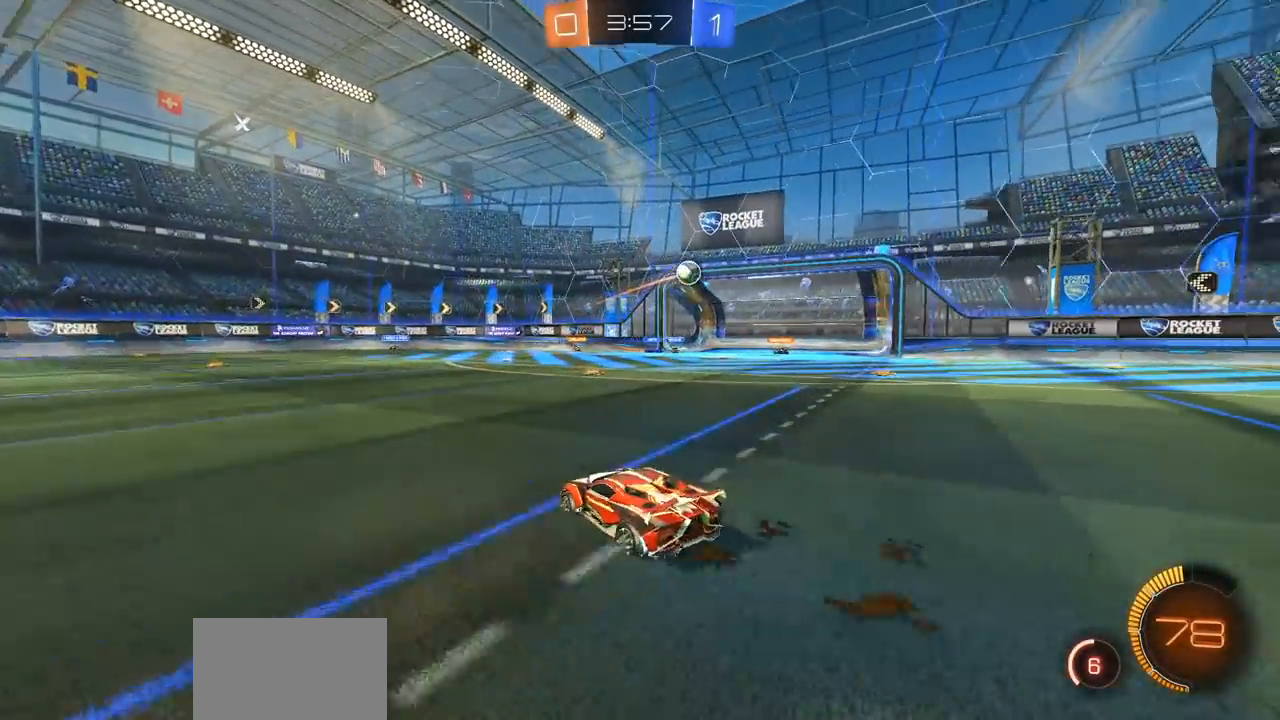
Gameplay with a controller (PlayStation layout); each line is a JSON object with the inputs held at the frame after it. "events" lists button and stick changes between this image and that frame as [ms after this image, input, new state], when the widget could be followed in between.
{"buttons": ["CIRCLE", "R2"], "left_stick": "right", "right_stick": "center", "events": [[117, "CIRCLE", "down"]]}
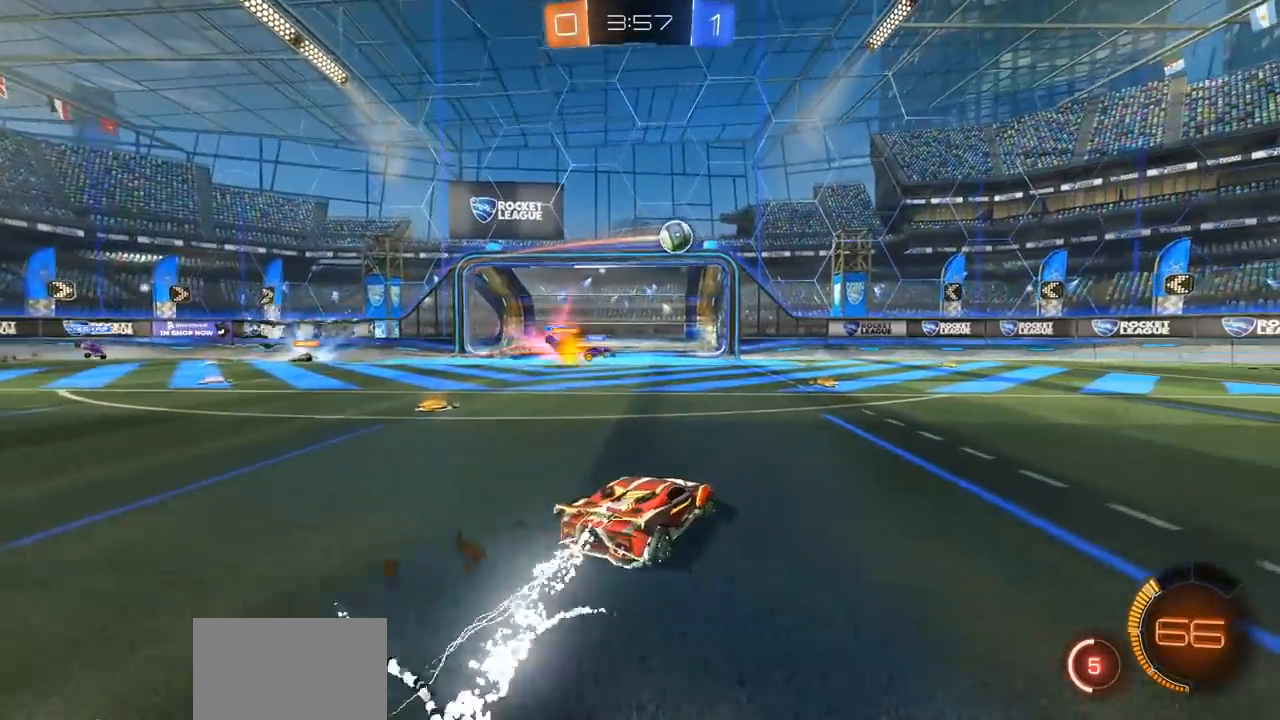
{"buttons": ["CIRCLE", "R2"], "left_stick": "right", "right_stick": "center", "events": []}
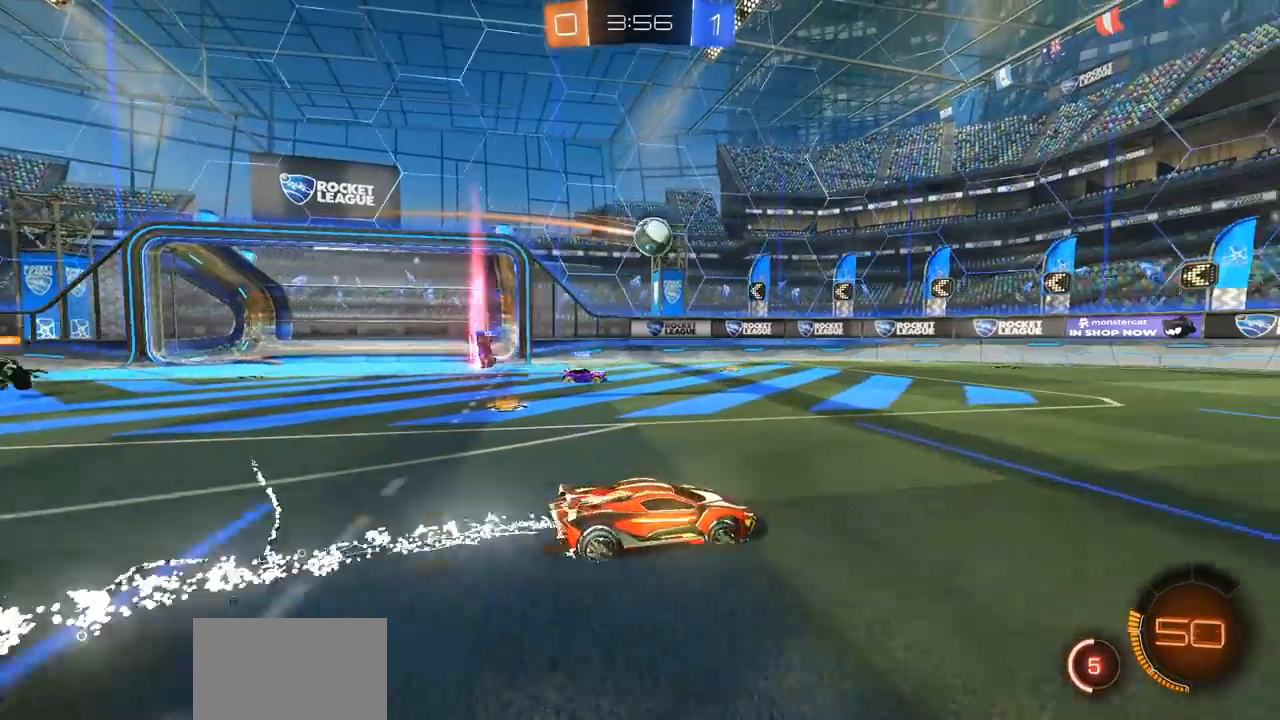
{"buttons": ["CIRCLE", "R2"], "left_stick": "right", "right_stick": "center", "events": []}
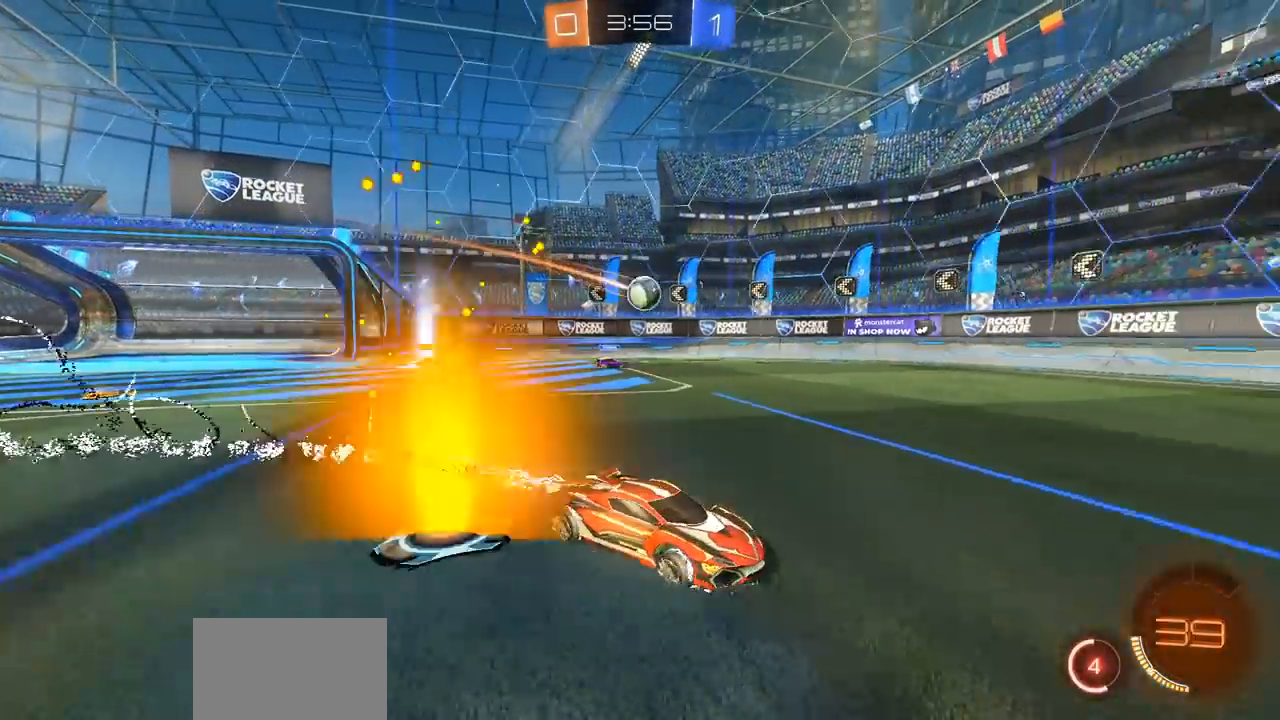
{"buttons": ["R2"], "left_stick": "left", "right_stick": "center", "events": [[17, "CIRCLE", "up"], [233, "left_stick", "center"], [483, "left_stick", "left"]]}
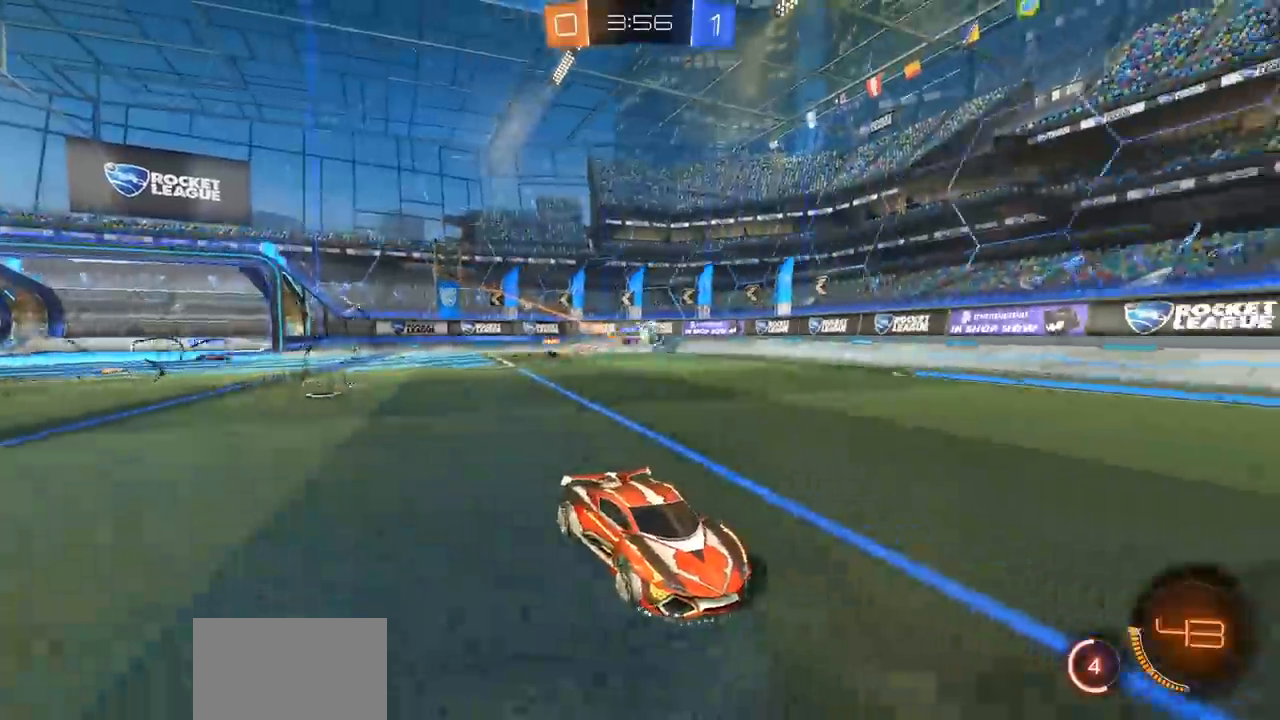
{"buttons": ["R2"], "left_stick": "left", "right_stick": "center", "events": [[283, "left_stick", "center"], [467, "left_stick", "left"]]}
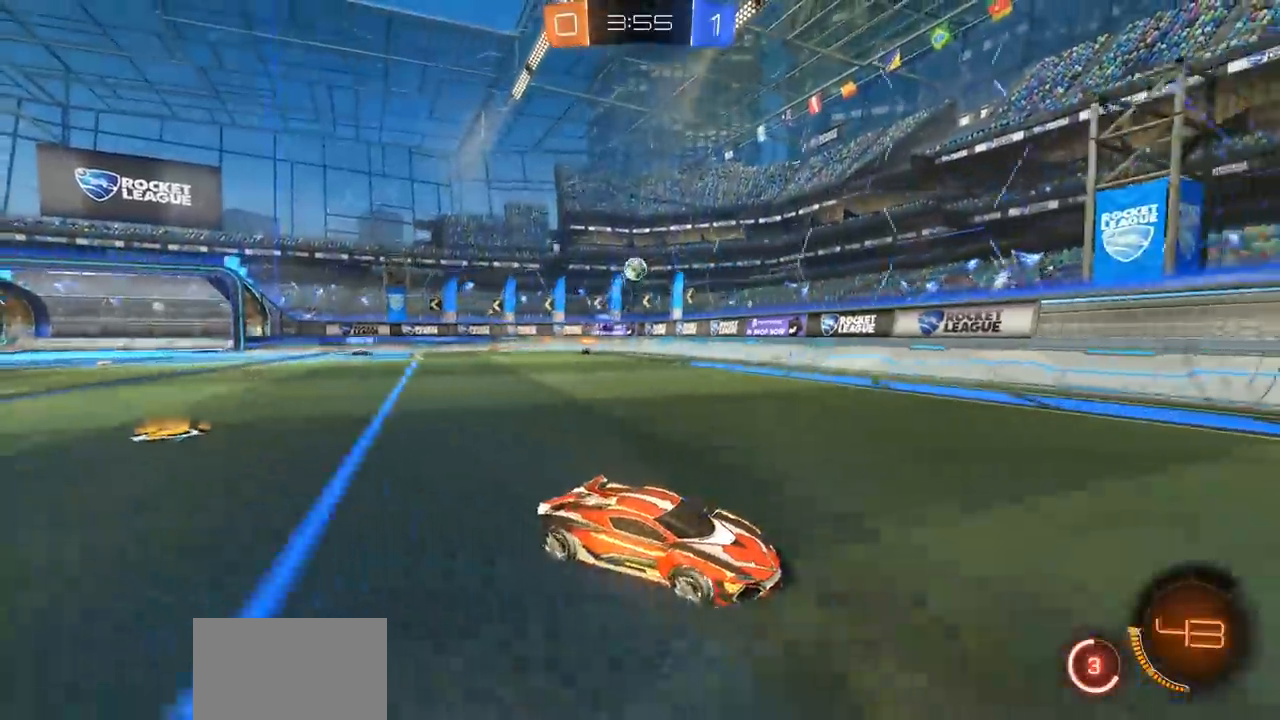
{"buttons": ["CIRCLE", "R2"], "left_stick": "left", "right_stick": "center", "events": [[83, "CIRCLE", "down"]]}
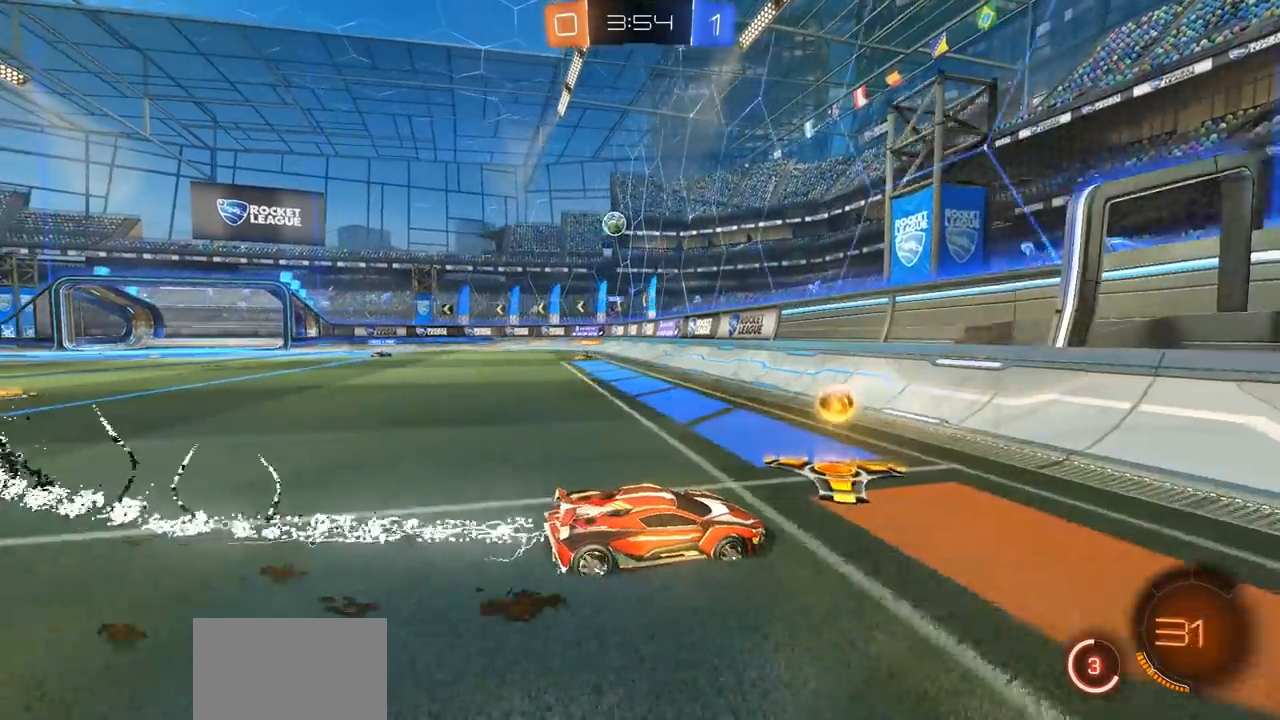
{"buttons": ["CIRCLE", "R2"], "left_stick": "left", "right_stick": "center", "events": [[17, "CIRCLE", "up"], [150, "L2", "down"], [200, "L2", "up"], [250, "CIRCLE", "down"]]}
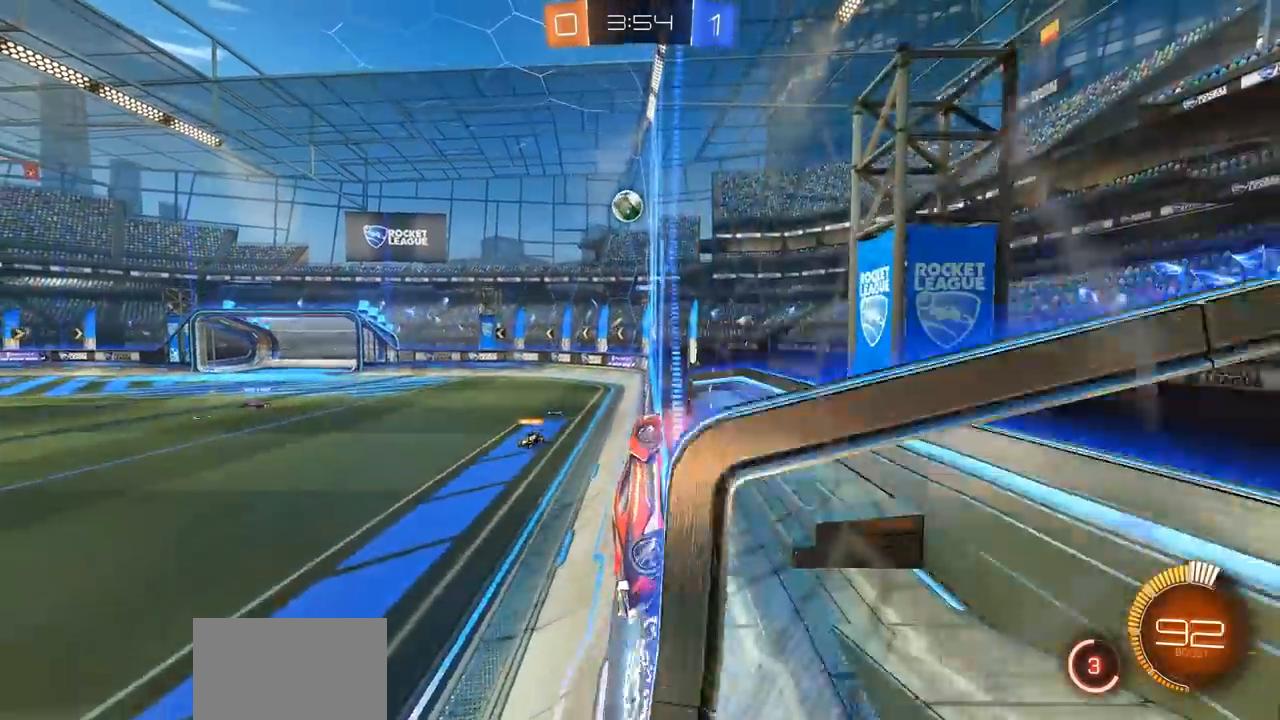
{"buttons": ["CIRCLE", "R2"], "left_stick": "left", "right_stick": "center", "events": [[67, "left_stick", "center"], [300, "left_stick", "left"]]}
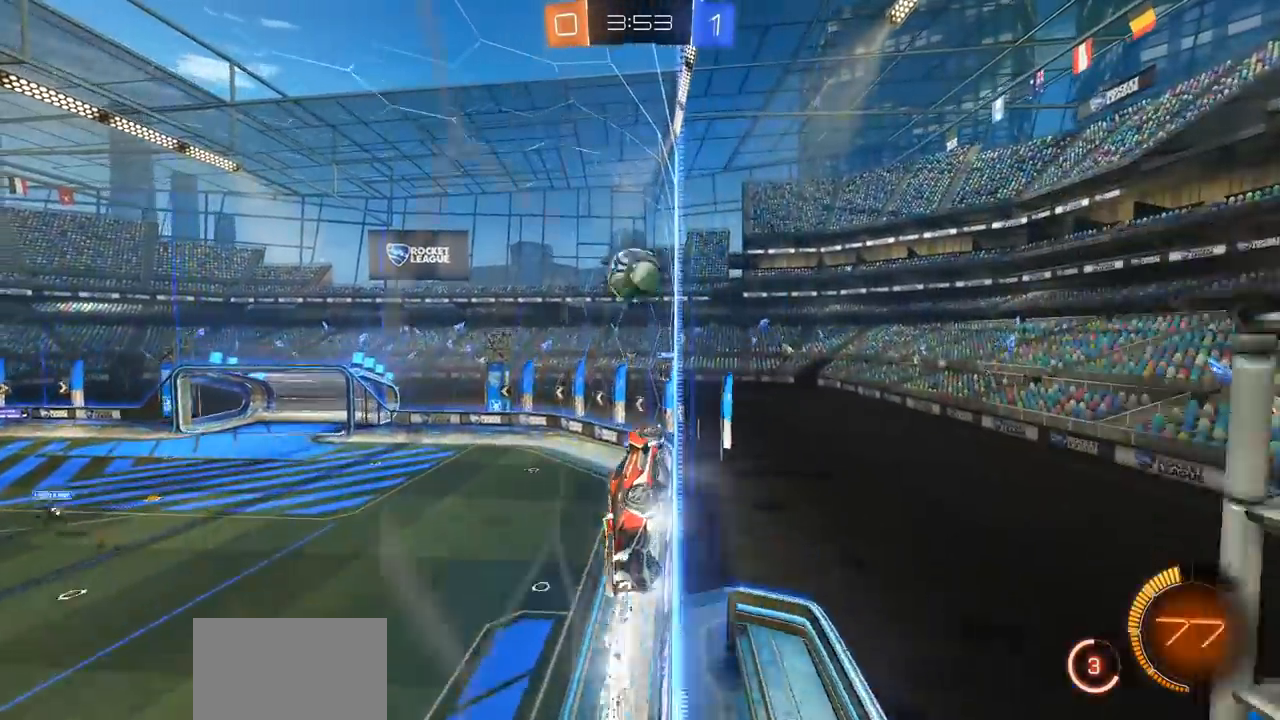
{"buttons": ["CIRCLE", "R2"], "left_stick": "center", "right_stick": "center", "events": [[33, "left_stick", "center"], [100, "CROSS", "down"], [483, "CROSS", "up"]]}
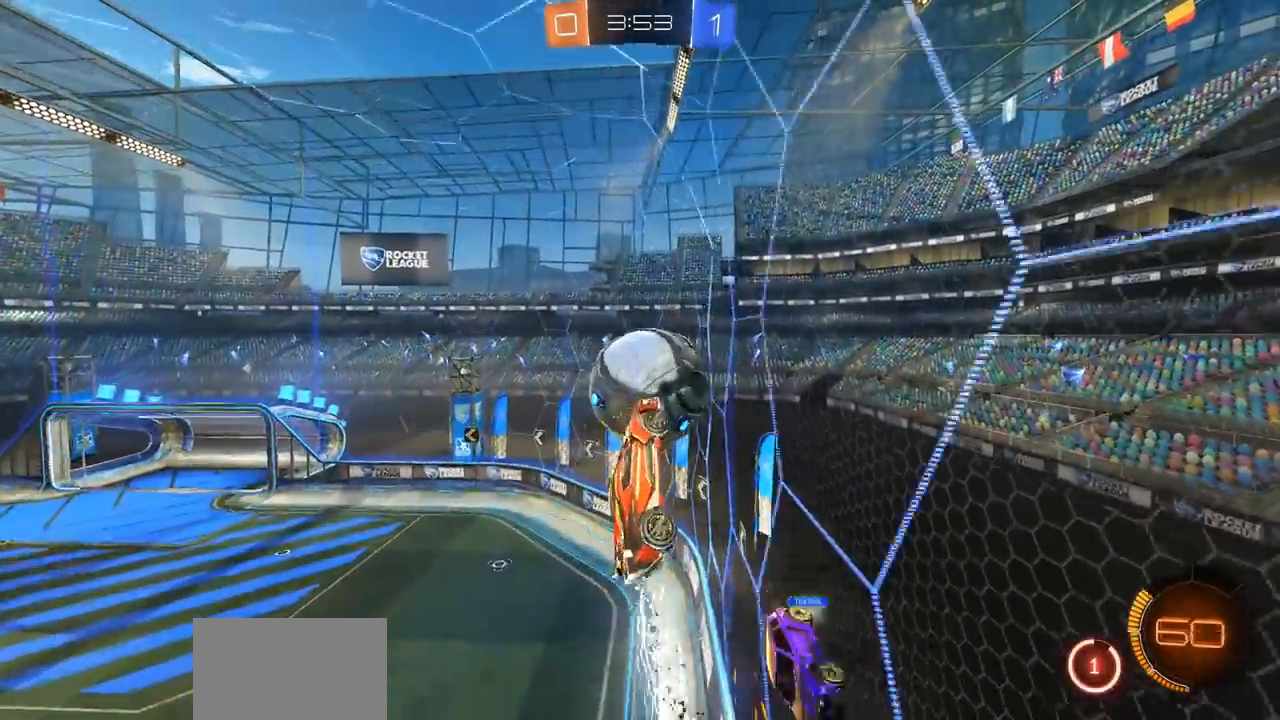
{"buttons": ["R2"], "left_stick": "right", "right_stick": "center", "events": [[67, "CIRCLE", "up"], [317, "left_stick", "left"], [450, "left_stick", "right"]]}
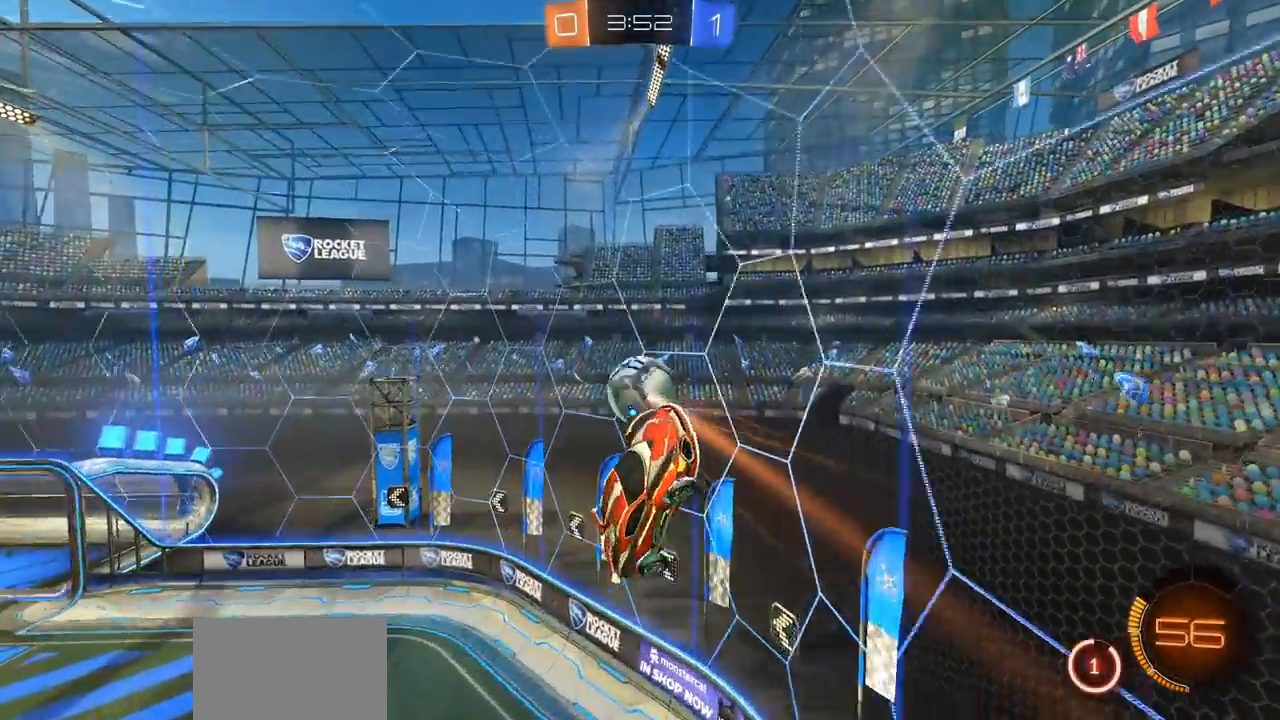
{"buttons": ["R2"], "left_stick": "center", "right_stick": "center", "events": [[500, "left_stick", "center"]]}
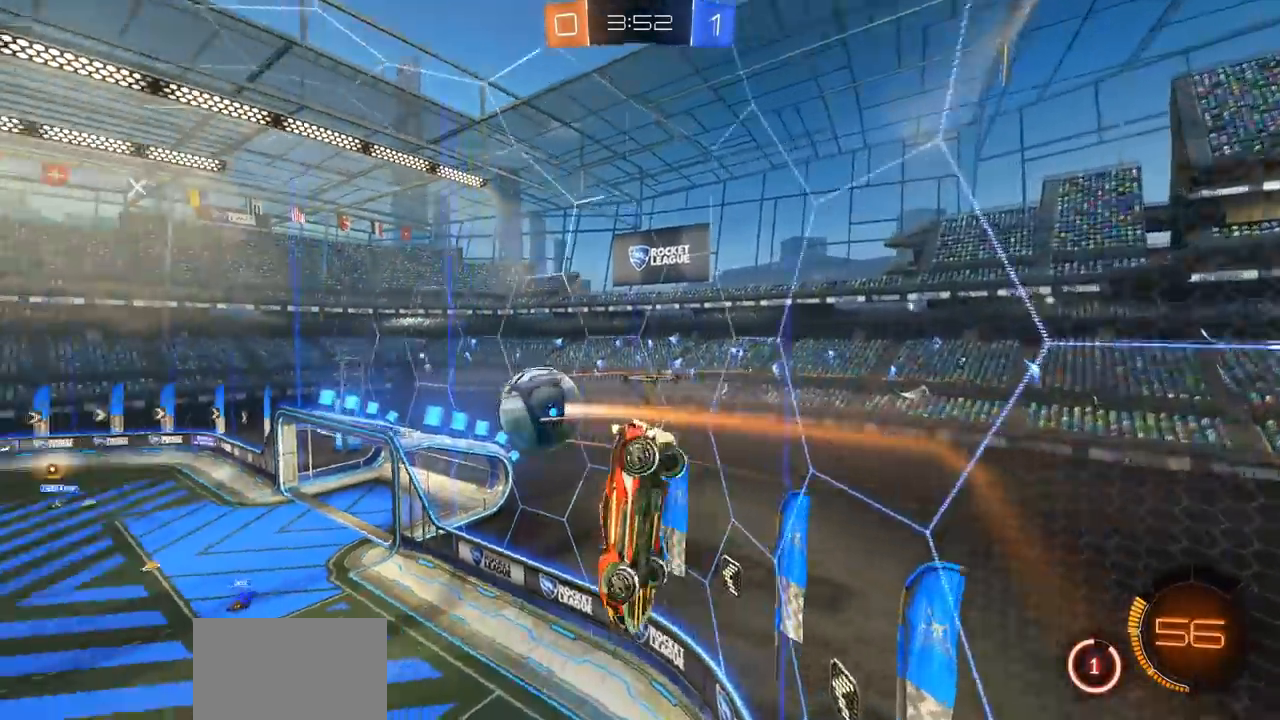
{"buttons": ["R2"], "left_stick": "left", "right_stick": "center", "events": [[117, "left_stick", "left"], [267, "L1", "down"], [367, "L1", "up"]]}
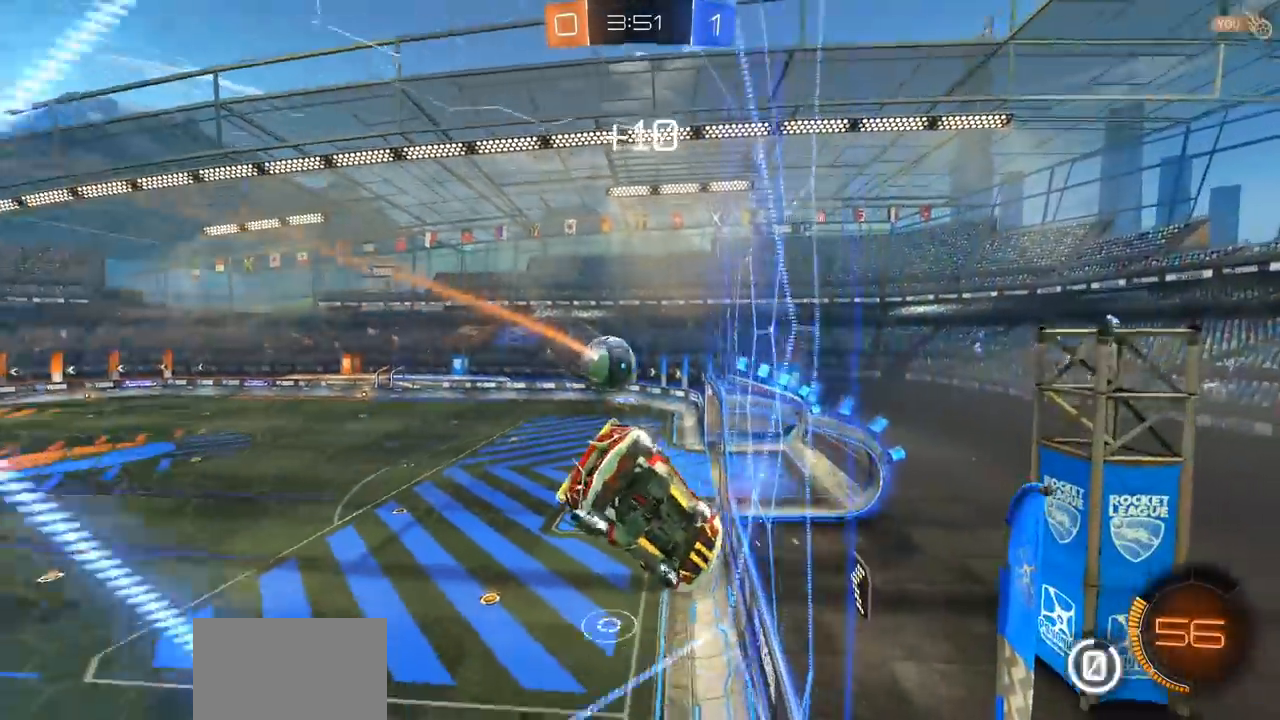
{"buttons": ["R2"], "left_stick": "left", "right_stick": "center", "events": [[300, "L1", "down"], [367, "L1", "up"]]}
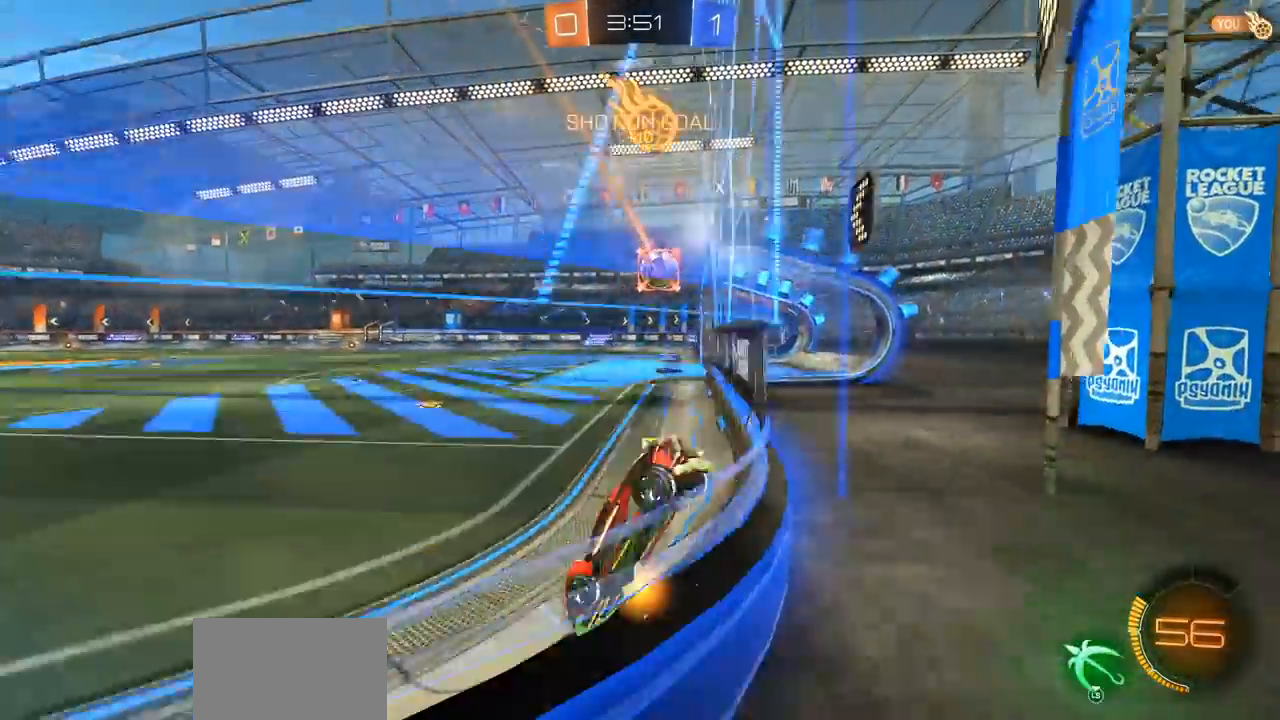
{"buttons": ["CIRCLE", "R2"], "left_stick": "right", "right_stick": "center", "events": [[217, "left_stick", "center"], [267, "left_stick", "right"], [400, "CIRCLE", "down"]]}
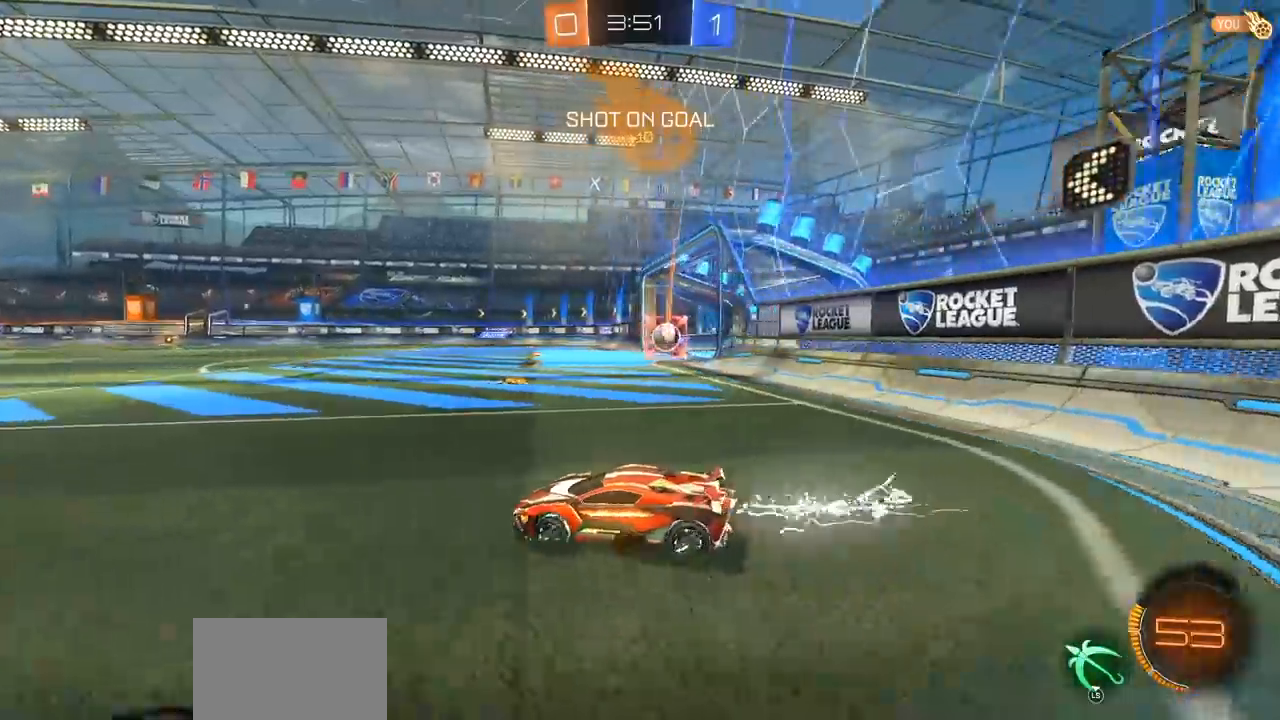
{"buttons": ["CIRCLE", "R2"], "left_stick": "center", "right_stick": "center", "events": [[350, "L3", "down"], [500, "L3", "up"], [500, "left_stick", "center"]]}
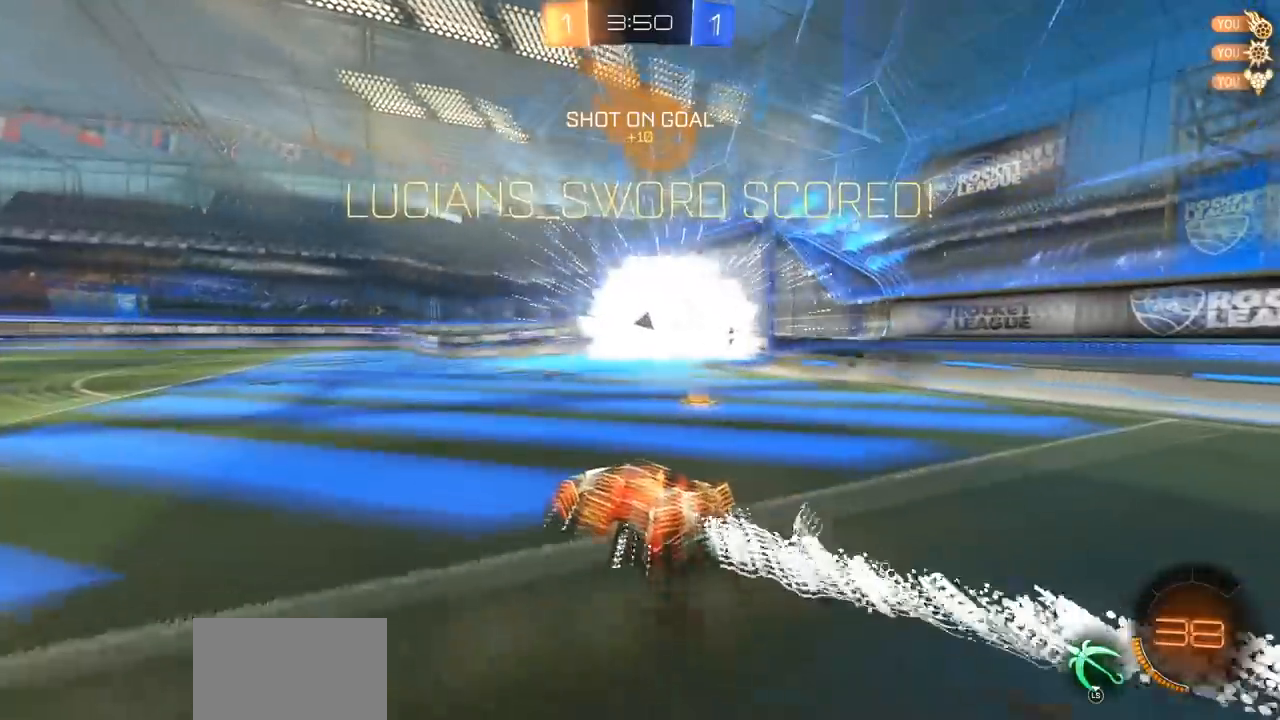
{"buttons": [], "left_stick": "center", "right_stick": "center", "events": [[250, "CIRCLE", "up"], [283, "R2", "up"]]}
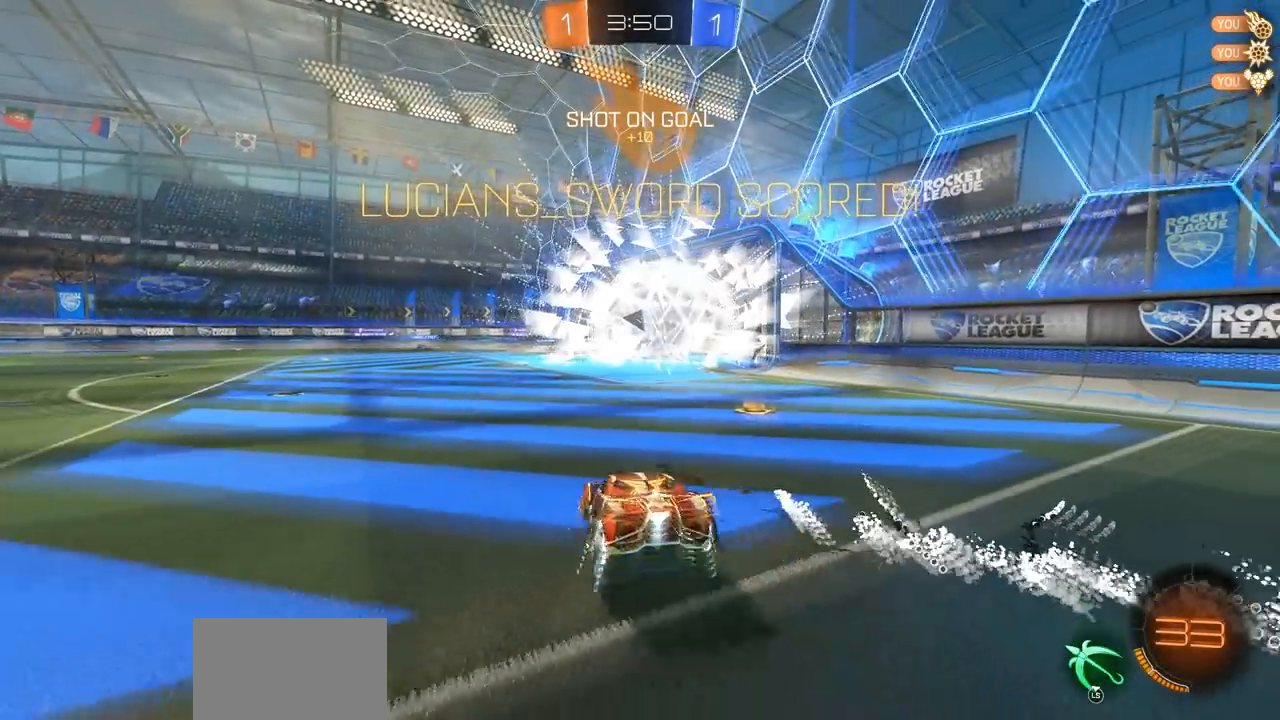
{"buttons": [], "left_stick": "up", "right_stick": "center", "events": [[467, "left_stick", "up"]]}
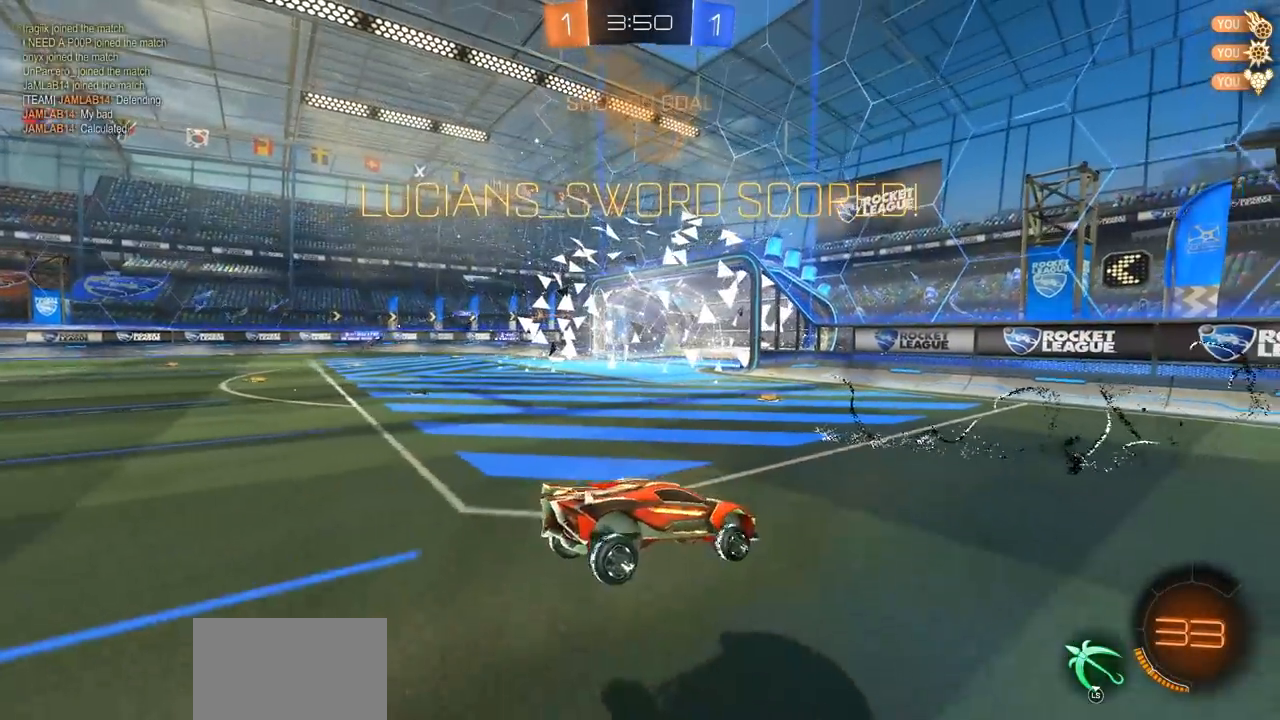
{"buttons": [], "left_stick": "right", "right_stick": "center", "events": [[33, "left_stick", "up-right"], [500, "left_stick", "right"]]}
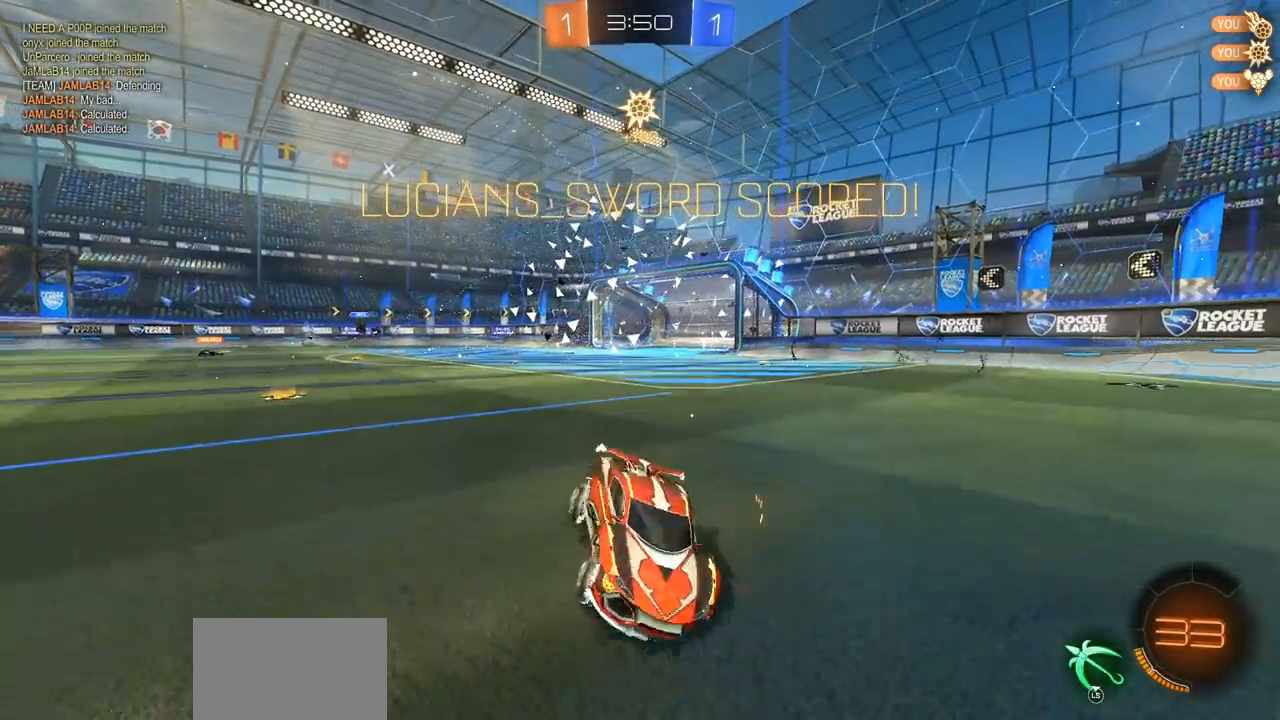
{"buttons": [], "left_stick": "center", "right_stick": "center", "events": [[317, "left_stick", "center"]]}
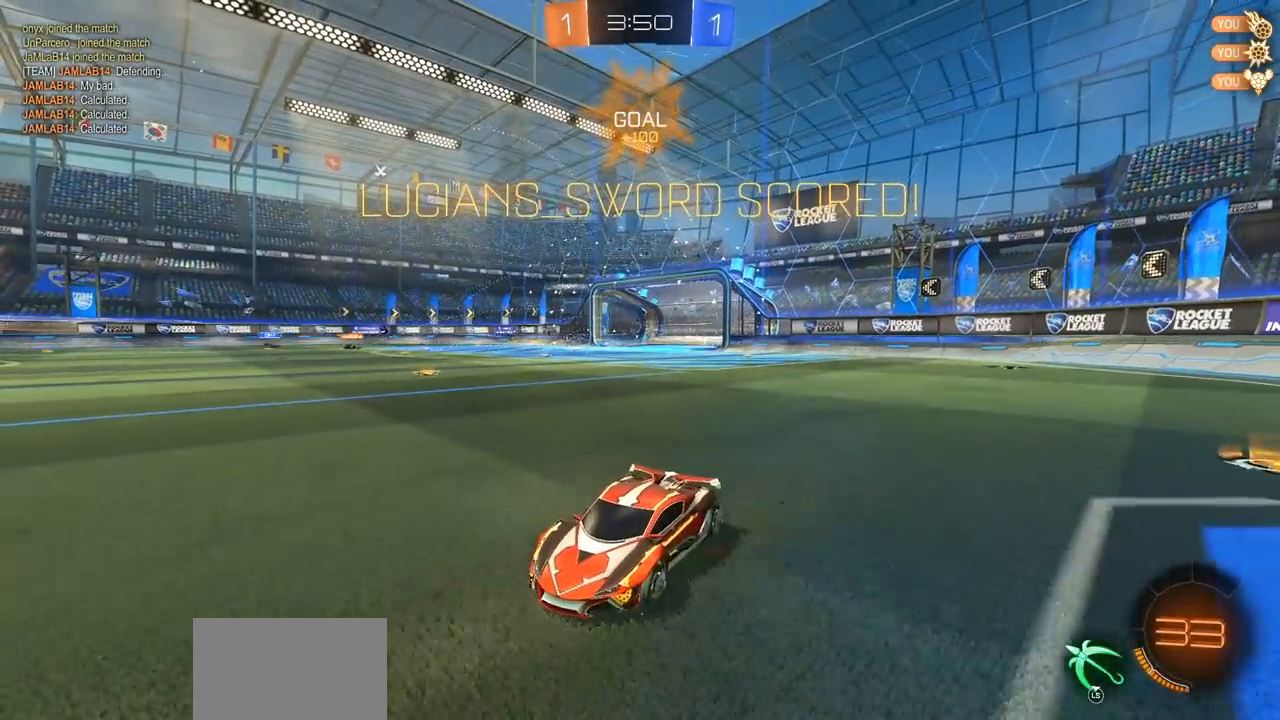
{"buttons": [], "left_stick": "center", "right_stick": "center", "events": [[417, "DPAD_RIGHT", "down"], [500, "DPAD_RIGHT", "up"]]}
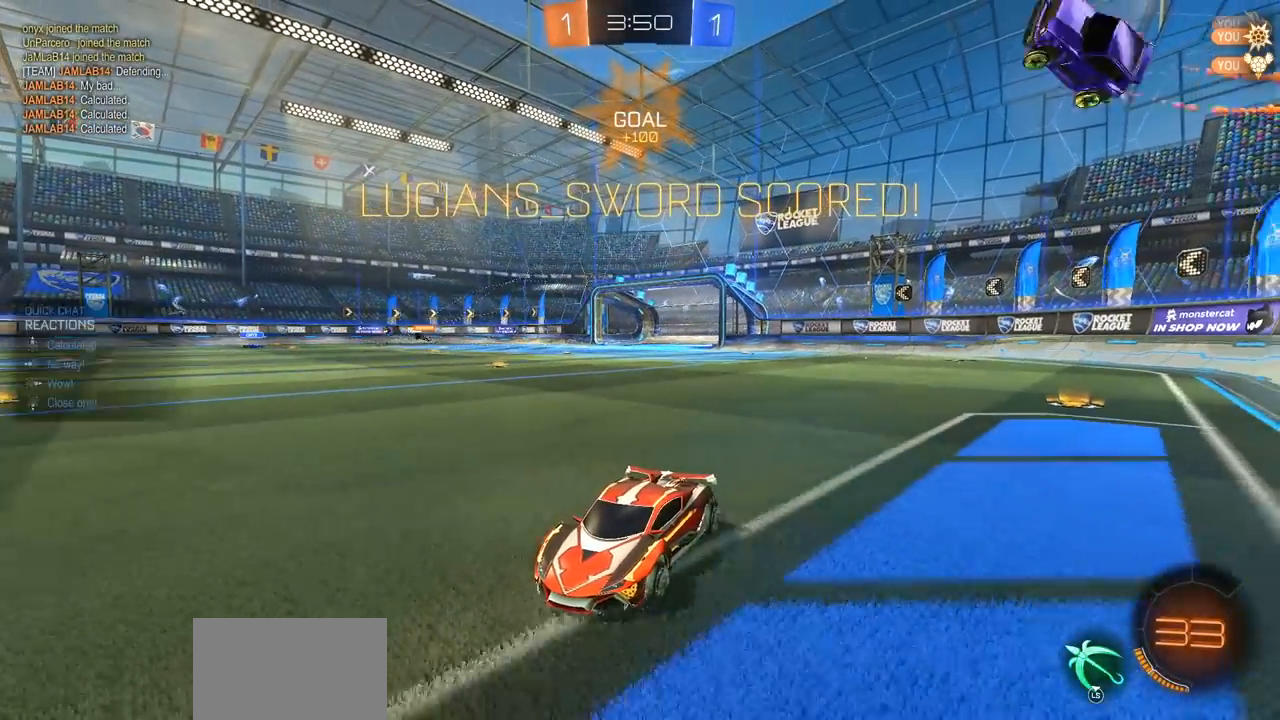
{"buttons": [], "left_stick": "center", "right_stick": "center", "events": [[67, "DPAD_RIGHT", "down"], [133, "DPAD_RIGHT", "up"]]}